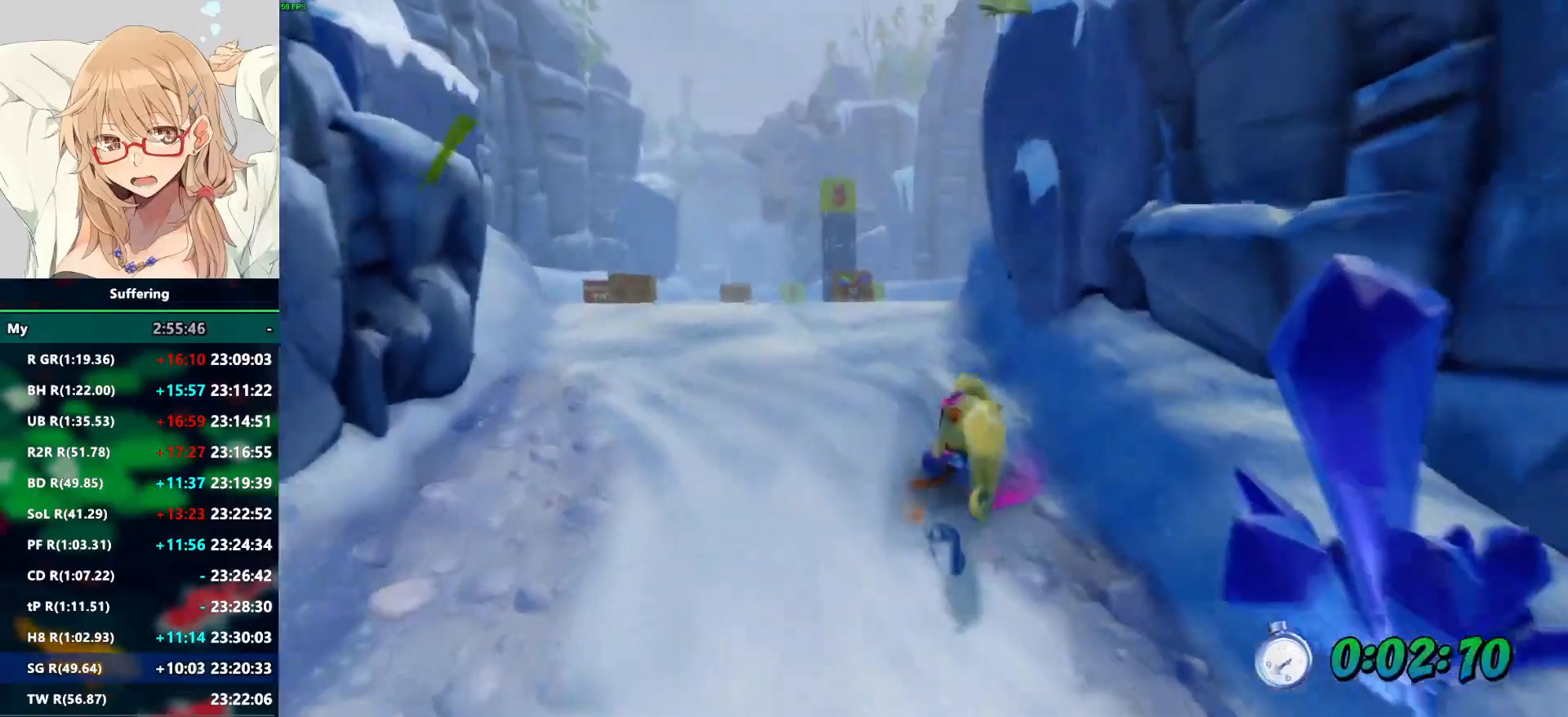
Gameplay with a controller (PlayStation layout); each line is a JSON object with the inputs held at the frame after it. "events" lists button and stick changes between this image and that frame as [ms after this image, input, new state], when the widget could be followed in between. Not read: R1.
{"buttons": ["R2"], "left_stick": "up", "right_stick": "center", "events": [[117, "CROSS", "down"], [483, "CROSS", "up"]]}
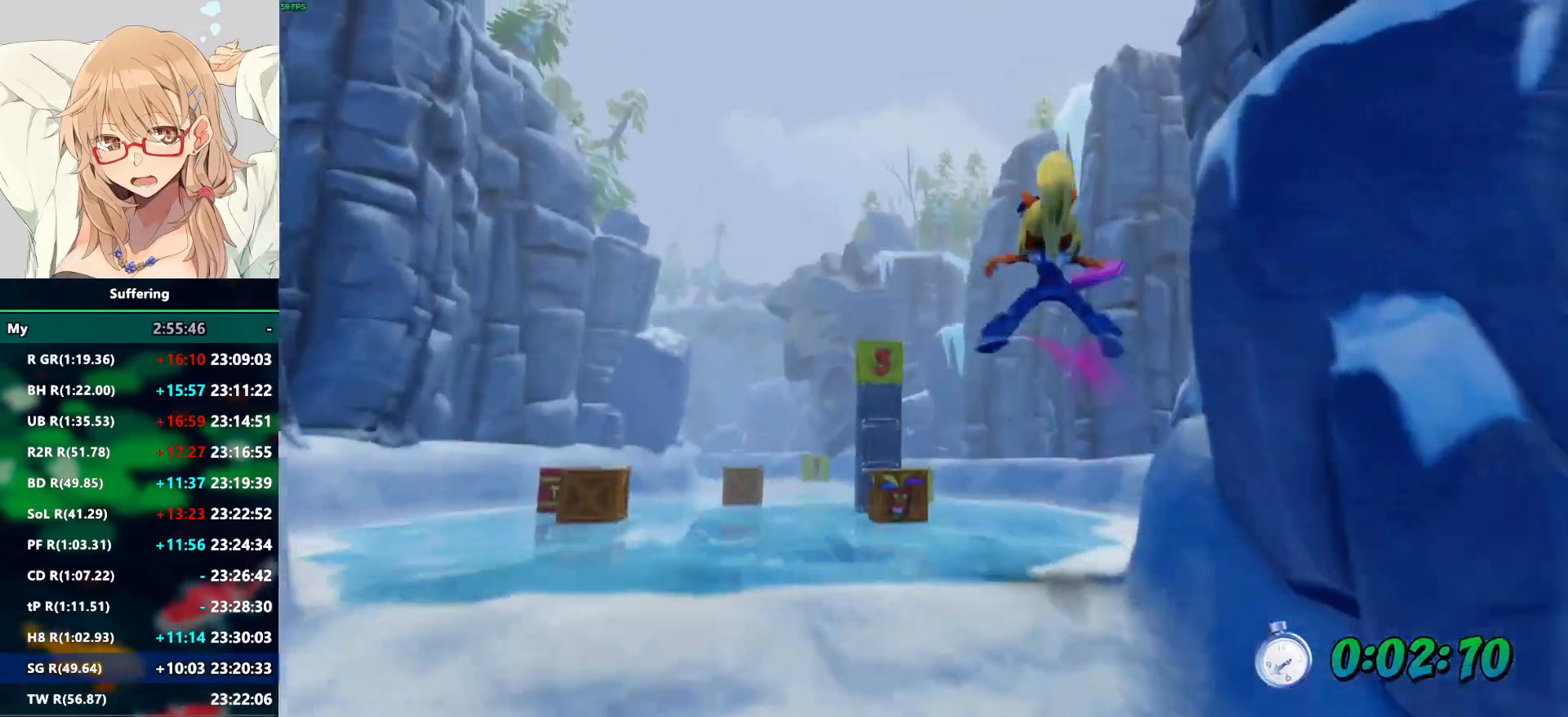
{"buttons": ["R2"], "left_stick": "up", "right_stick": "center", "events": []}
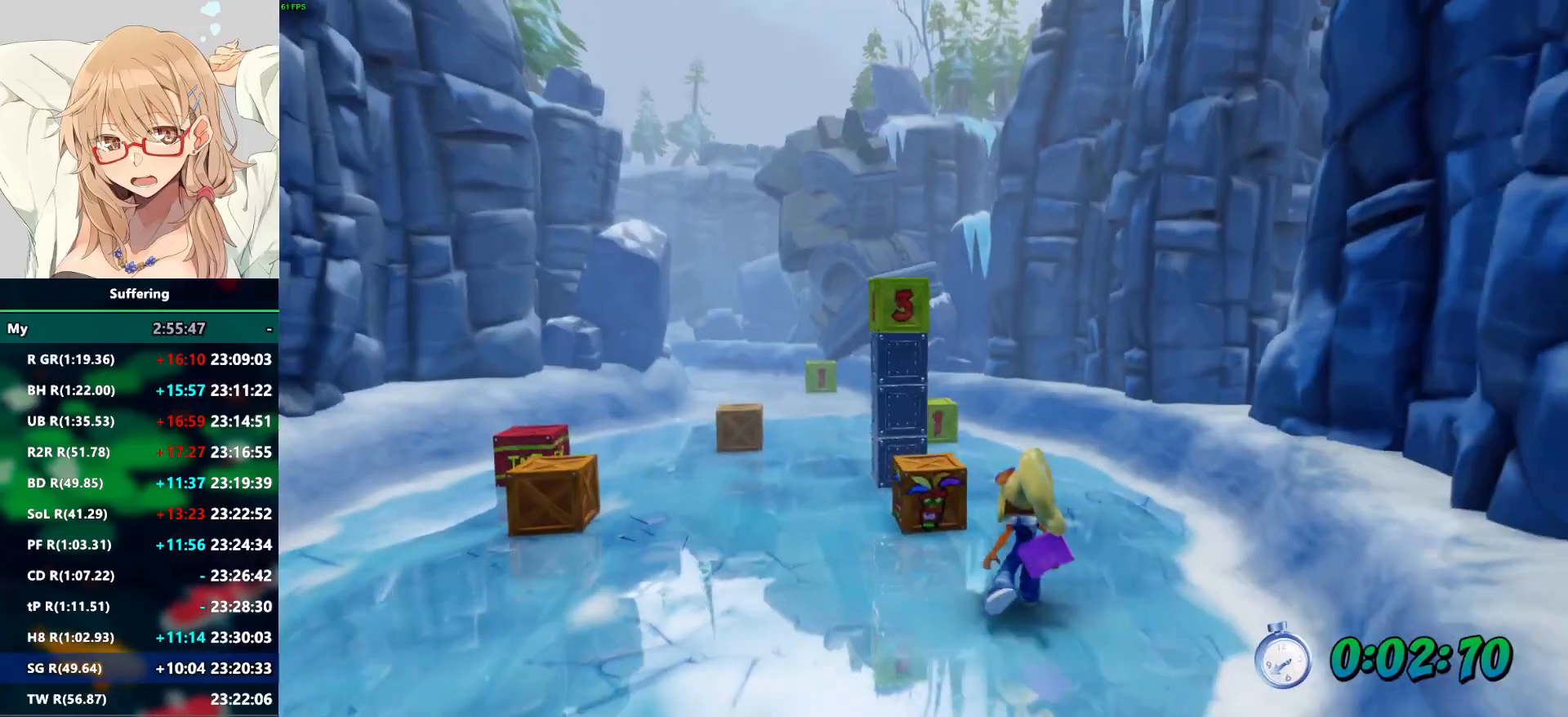
{"buttons": ["SQUARE", "R2"], "left_stick": "up", "right_stick": "center", "events": [[283, "CROSS", "down"], [433, "SQUARE", "down"], [467, "CROSS", "up"]]}
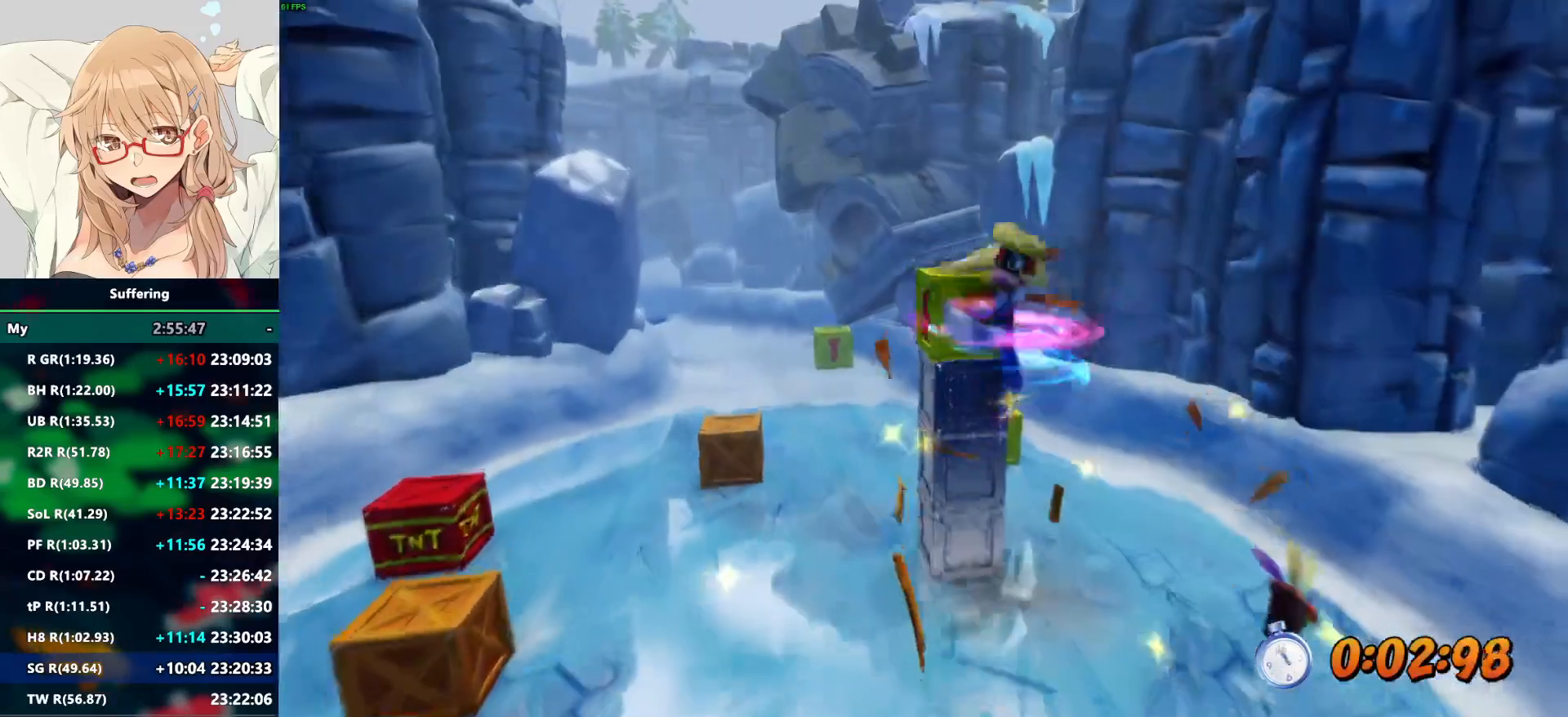
{"buttons": ["R2"], "left_stick": "up", "right_stick": "center", "events": [[17, "SQUARE", "up"]]}
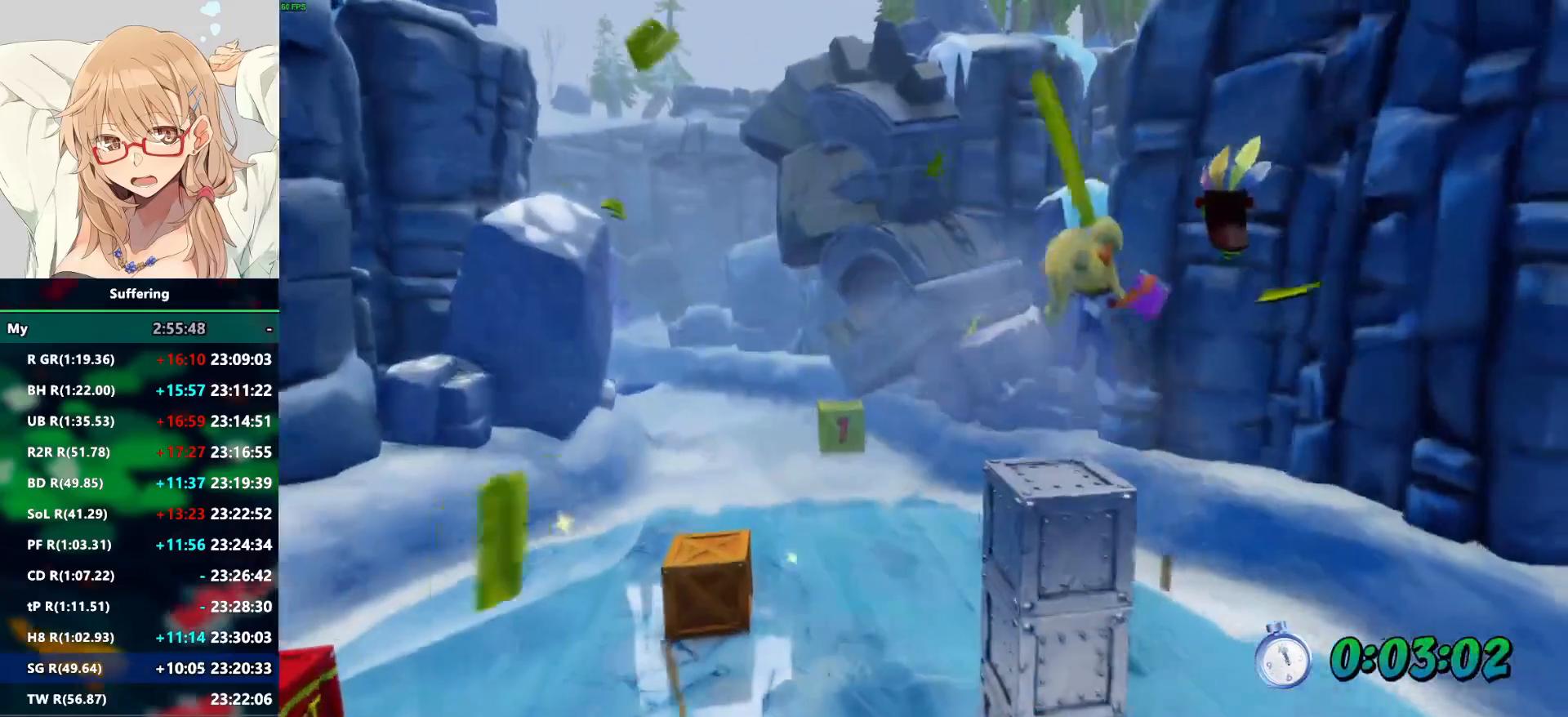
{"buttons": ["R2"], "left_stick": "up-left", "right_stick": "center", "events": [[117, "SQUARE", "down"], [217, "SQUARE", "up"], [283, "left_stick", "up-left"]]}
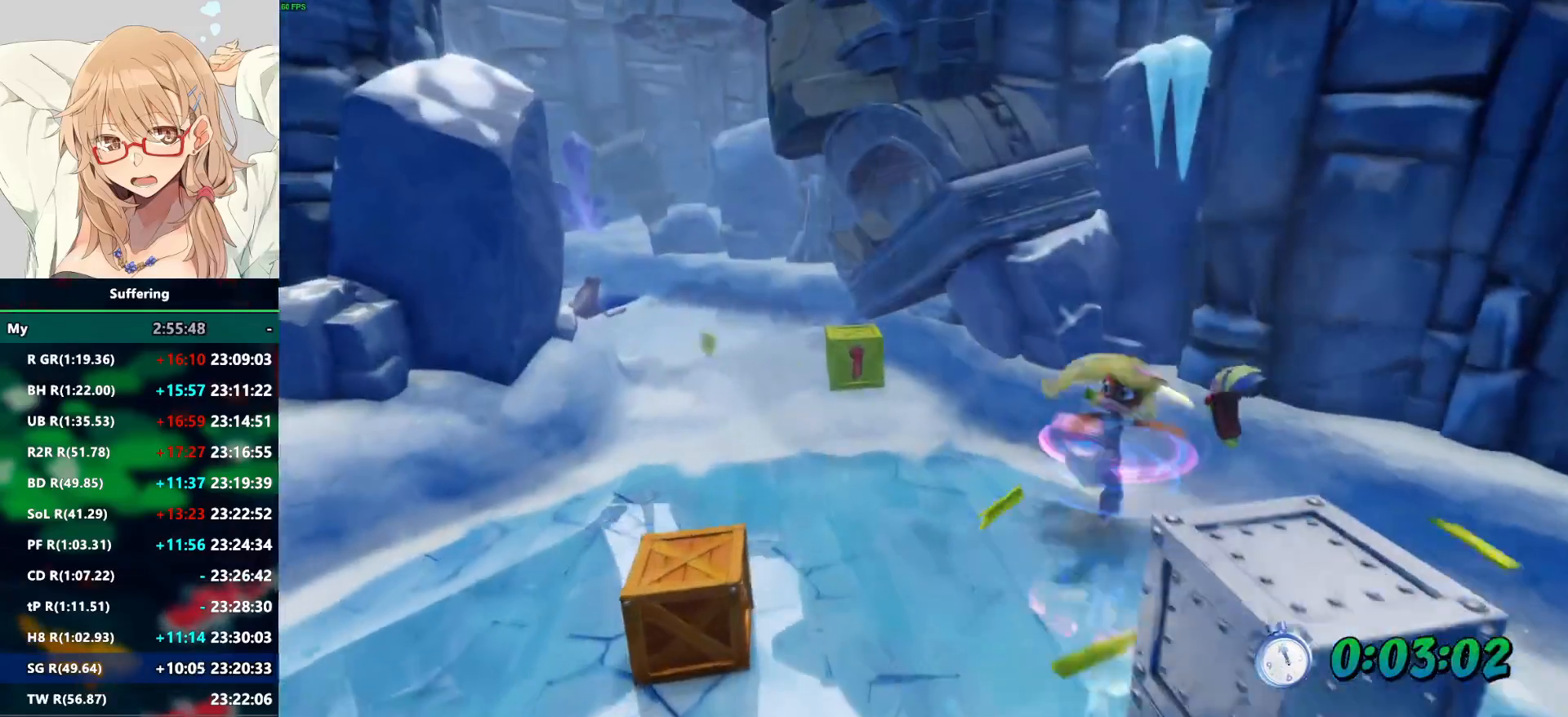
{"buttons": ["R2"], "left_stick": "up-left", "right_stick": "center", "events": [[367, "SQUARE", "down"], [500, "SQUARE", "up"]]}
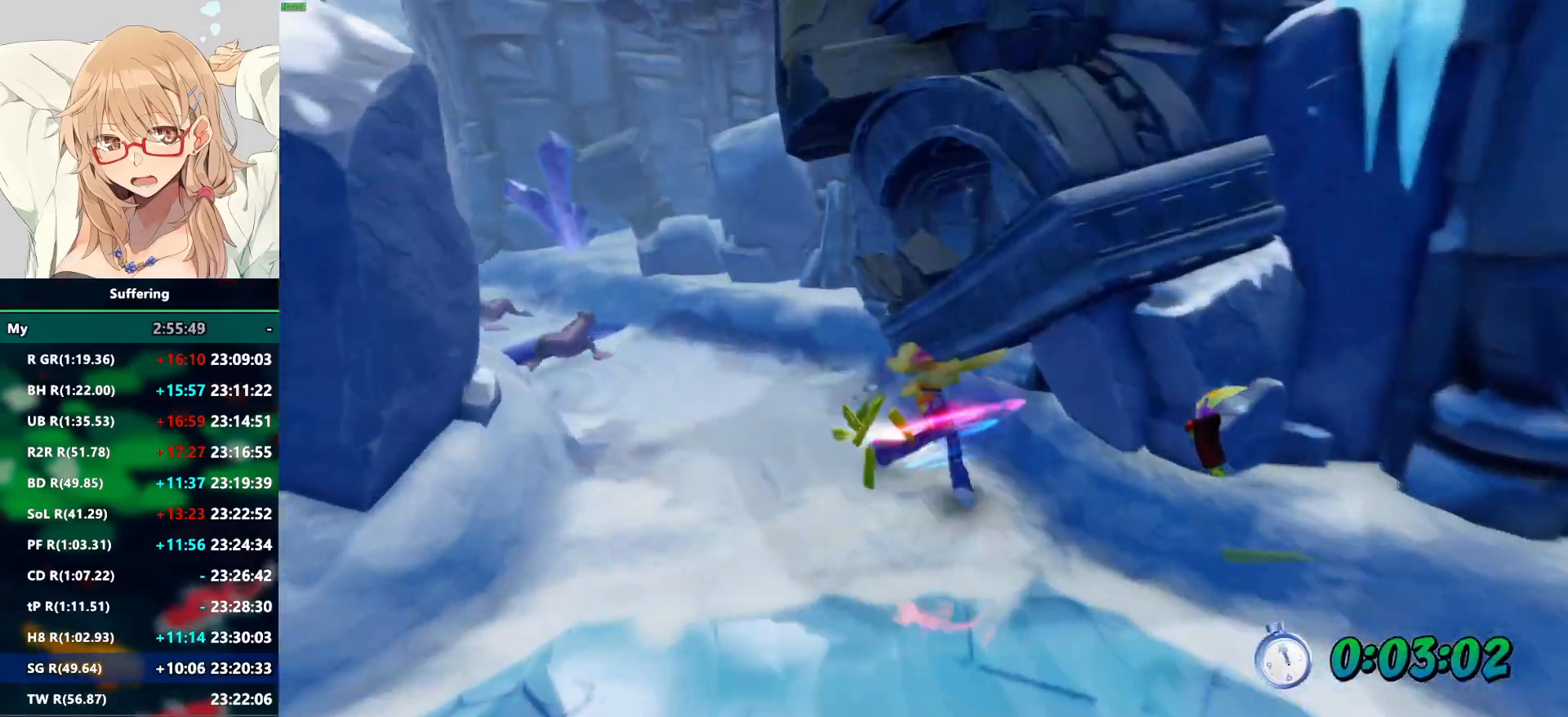
{"buttons": ["R2"], "left_stick": "up-left", "right_stick": "center", "events": []}
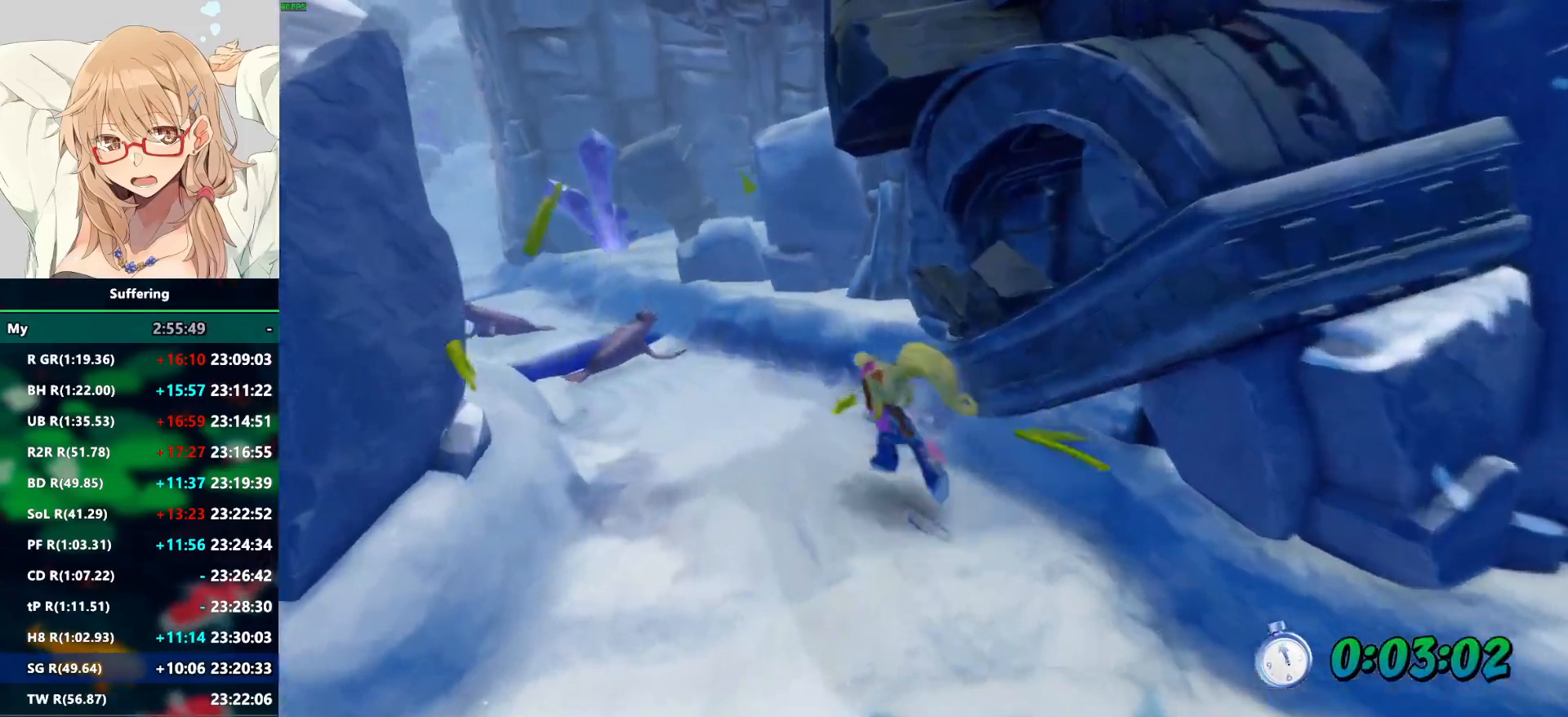
{"buttons": ["R2"], "left_stick": "up-left", "right_stick": "center", "events": []}
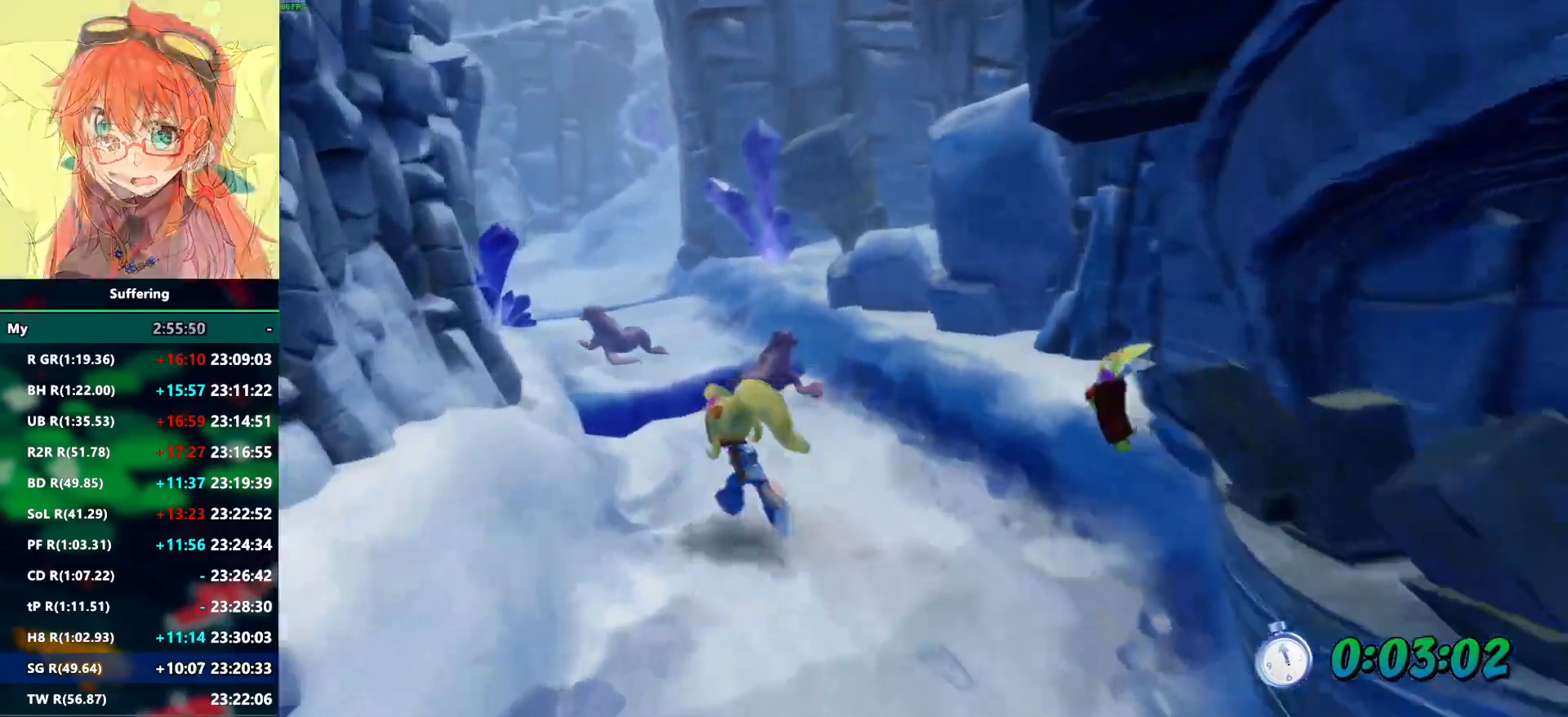
{"buttons": ["CROSS", "R2"], "left_stick": "up", "right_stick": "center", "events": [[167, "left_stick", "up"], [300, "CROSS", "down"]]}
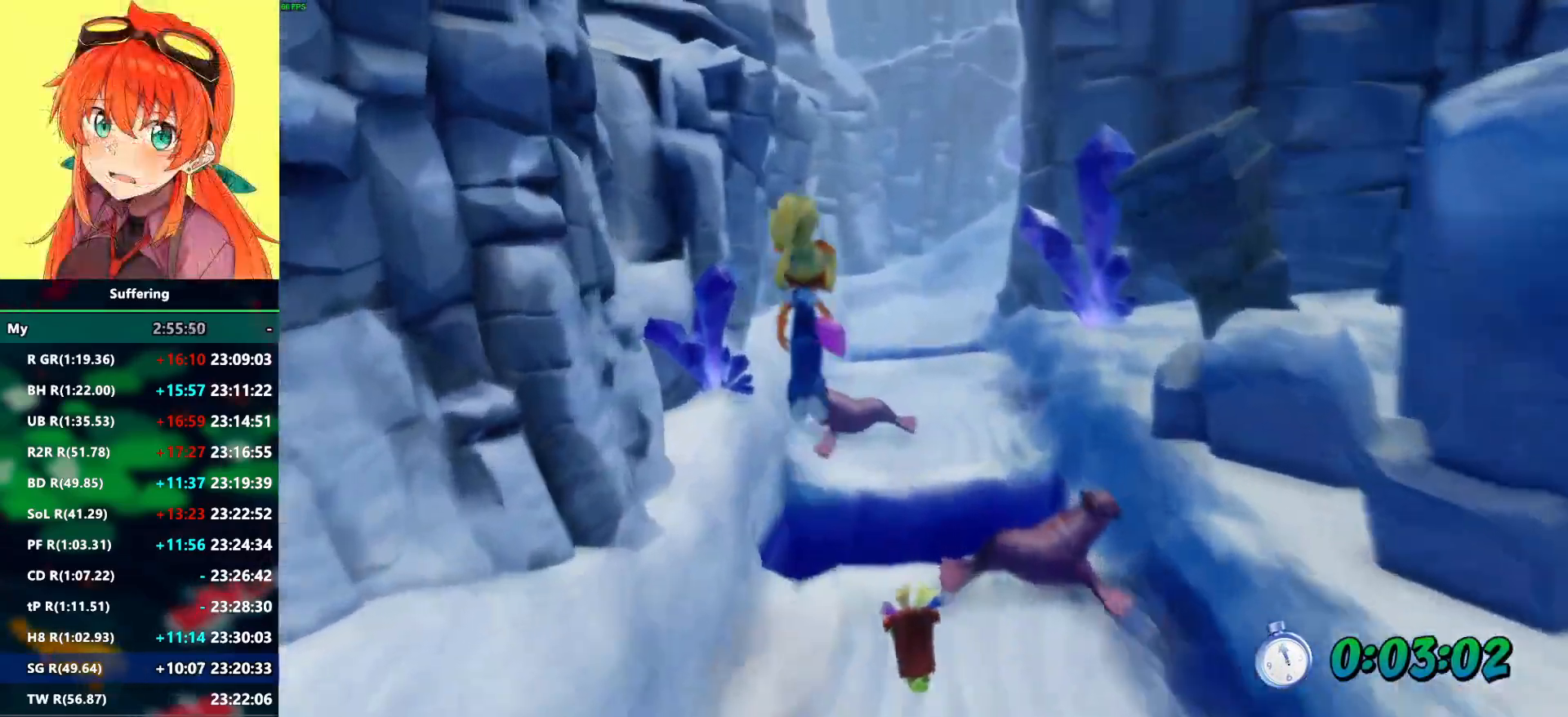
{"buttons": ["SQUARE", "R2"], "left_stick": "up", "right_stick": "center", "events": [[233, "CROSS", "up"], [417, "SQUARE", "down"]]}
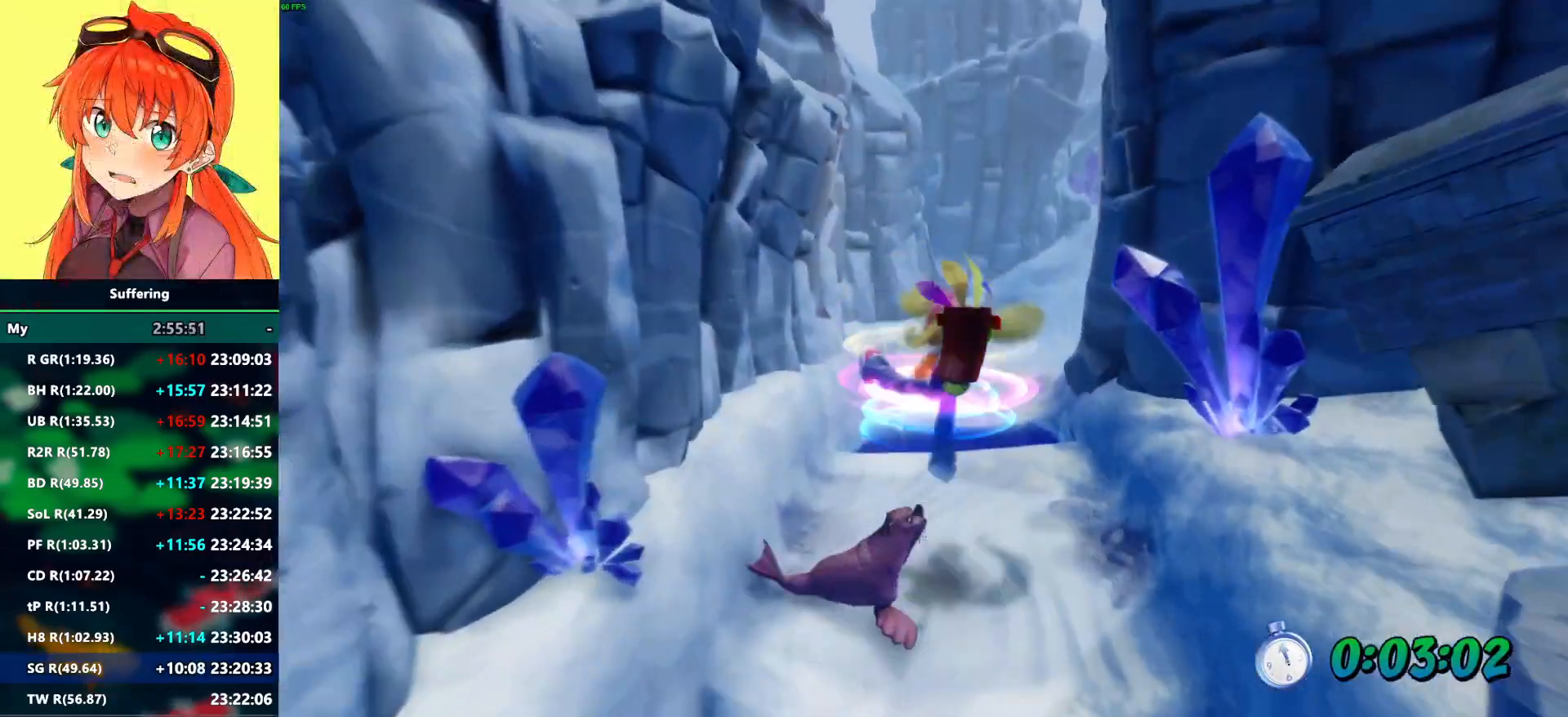
{"buttons": ["R2"], "left_stick": "up", "right_stick": "center", "events": [[17, "SQUARE", "up"]]}
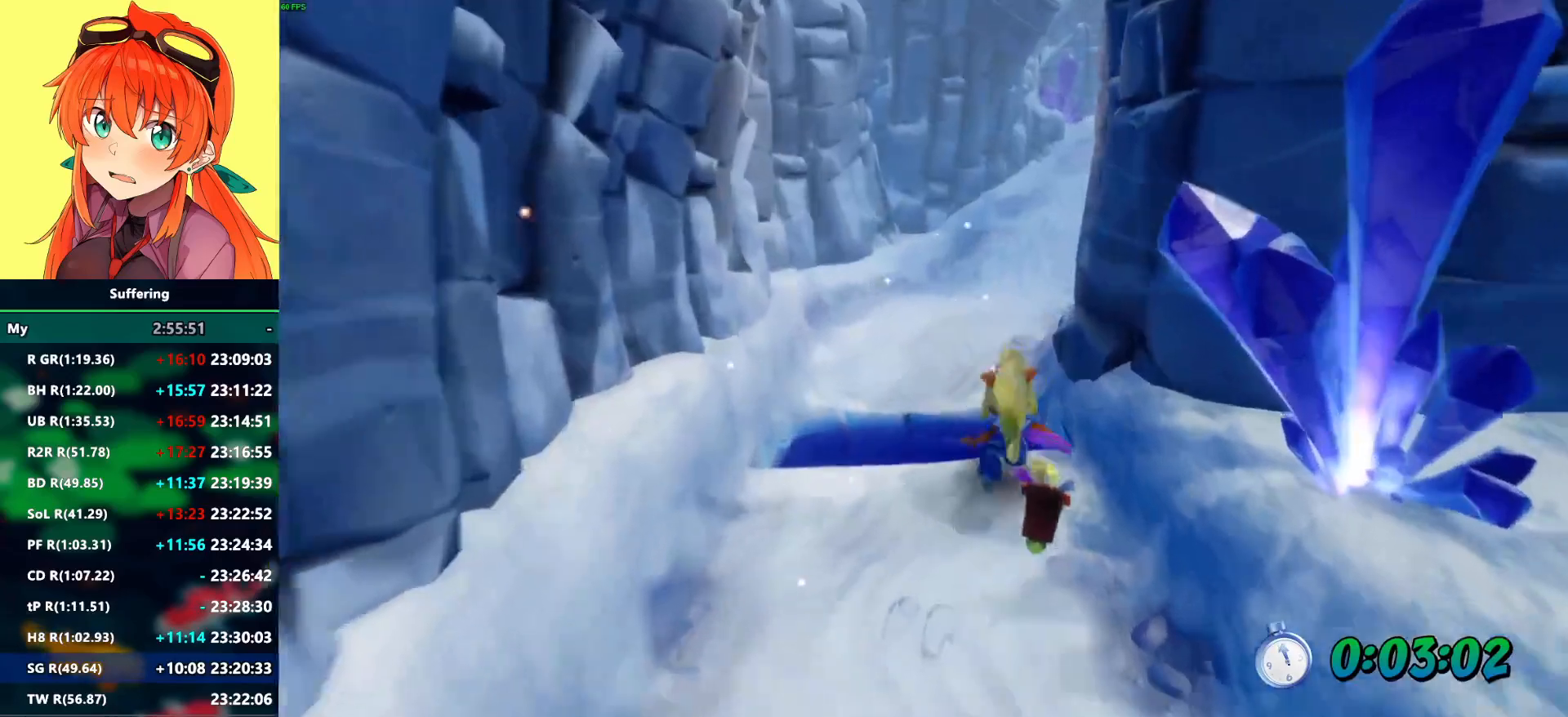
{"buttons": ["R2"], "left_stick": "up", "right_stick": "center", "events": [[83, "CROSS", "down"], [233, "CROSS", "up"]]}
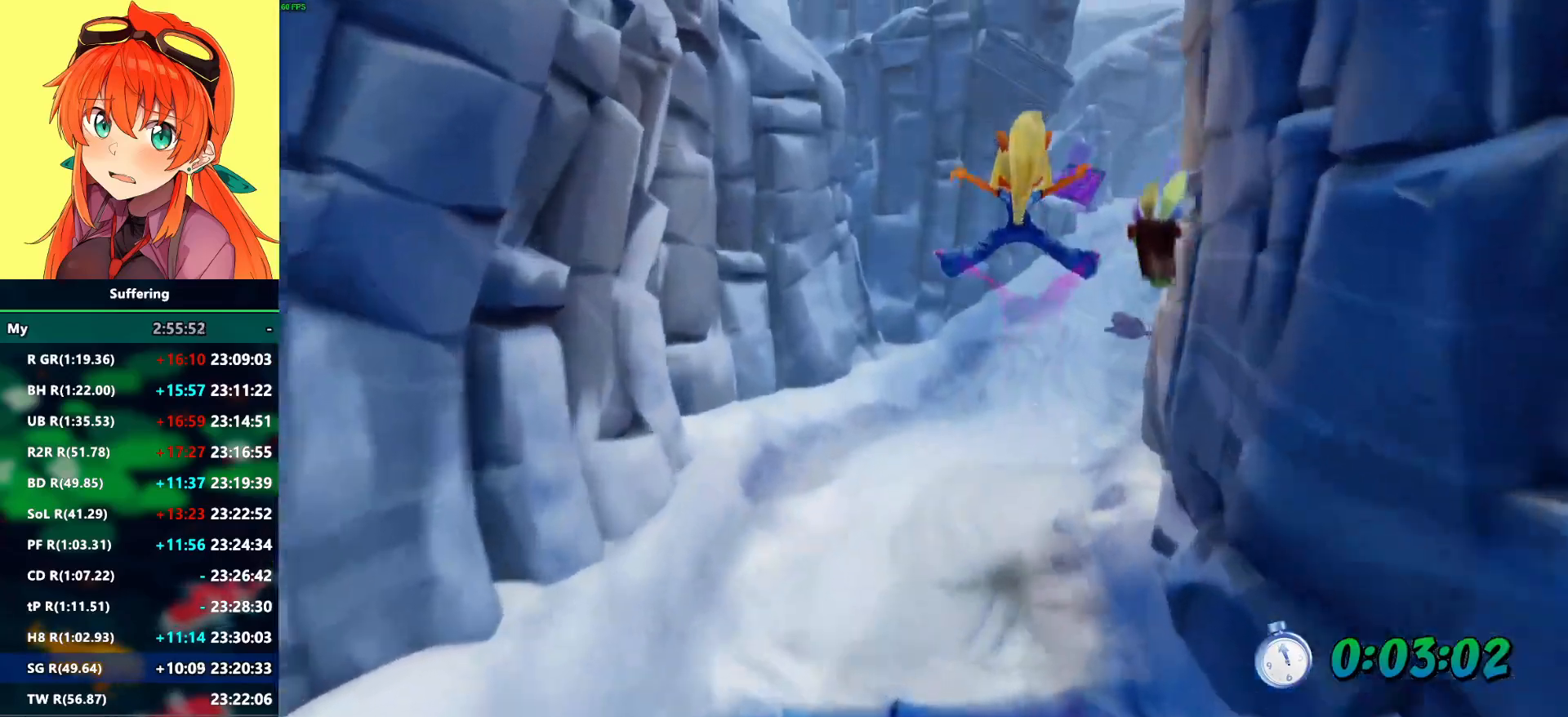
{"buttons": ["R2"], "left_stick": "up", "right_stick": "center", "events": []}
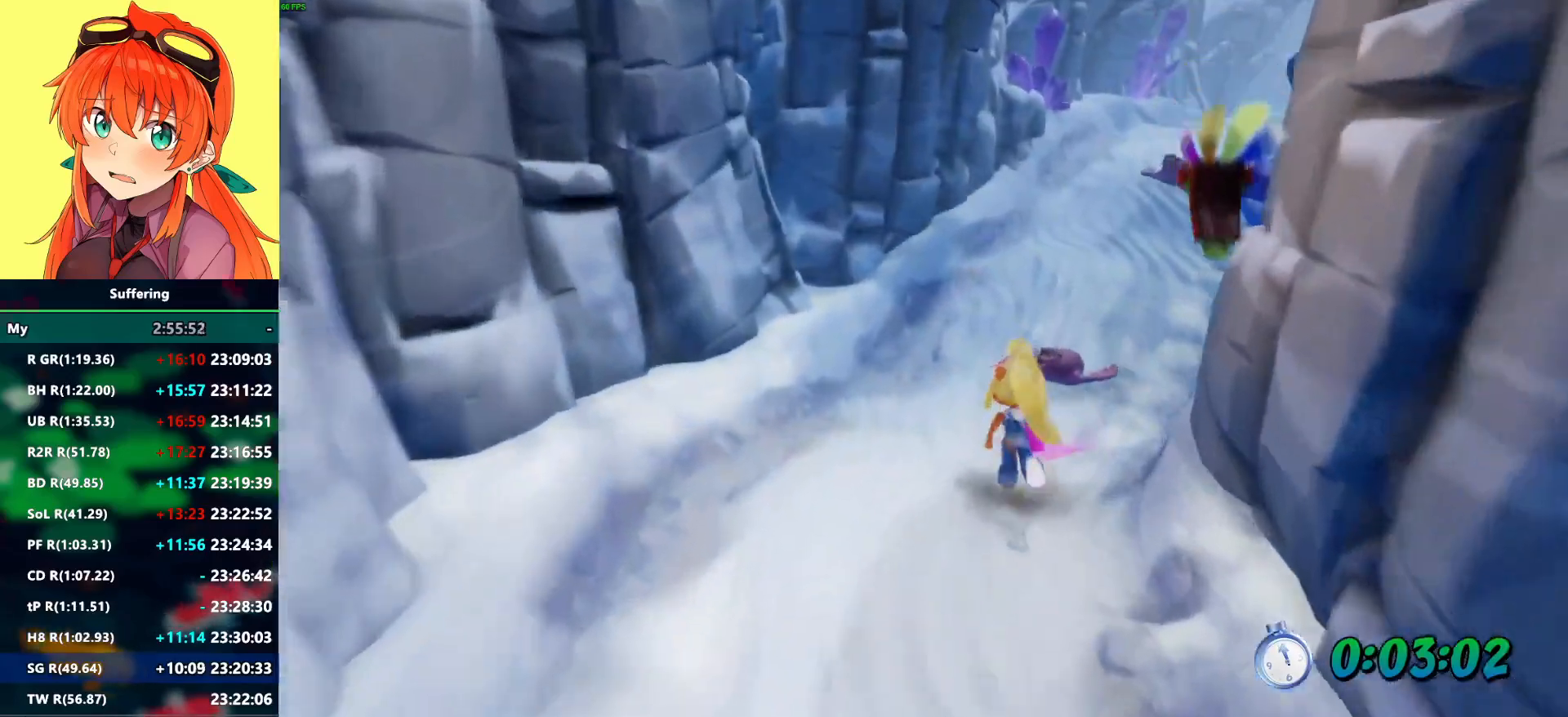
{"buttons": ["R2"], "left_stick": "up-right", "right_stick": "center", "events": [[50, "SQUARE", "down"], [117, "left_stick", "up-right"], [183, "SQUARE", "up"]]}
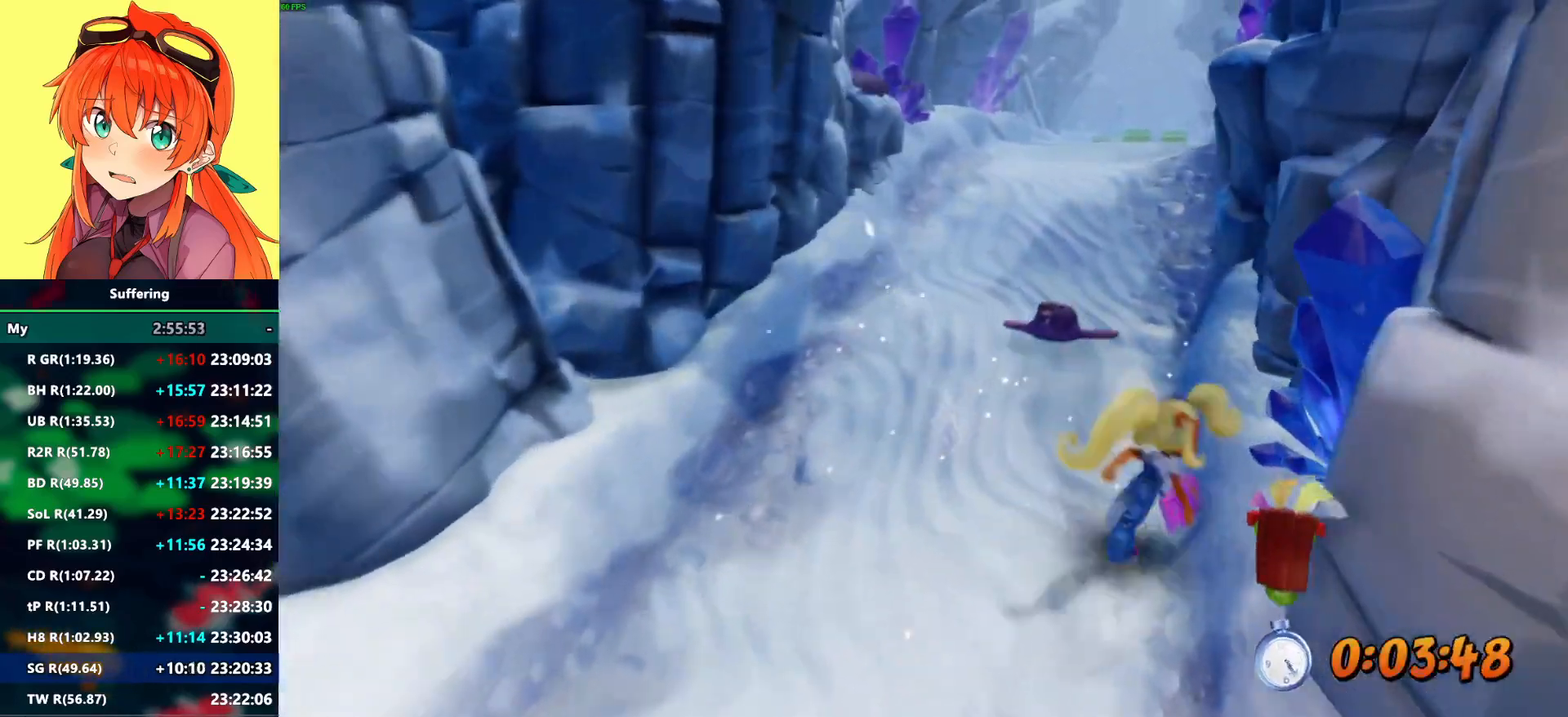
{"buttons": ["R2"], "left_stick": "up", "right_stick": "center", "events": [[150, "left_stick", "up"], [200, "SQUARE", "down"], [267, "CROSS", "down"], [317, "SQUARE", "up"], [350, "CROSS", "up"]]}
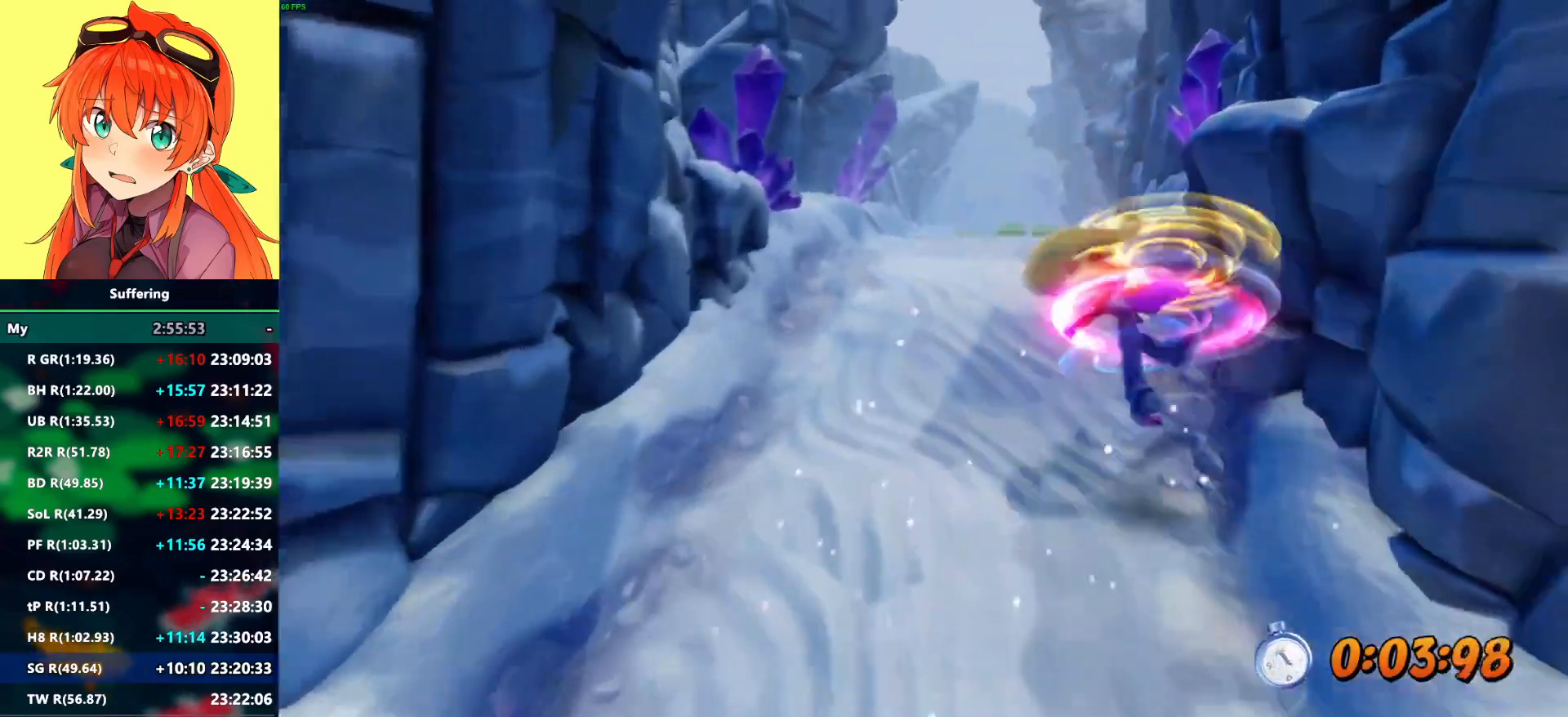
{"buttons": ["SQUARE", "R2"], "left_stick": "up", "right_stick": "center", "events": [[417, "SQUARE", "down"]]}
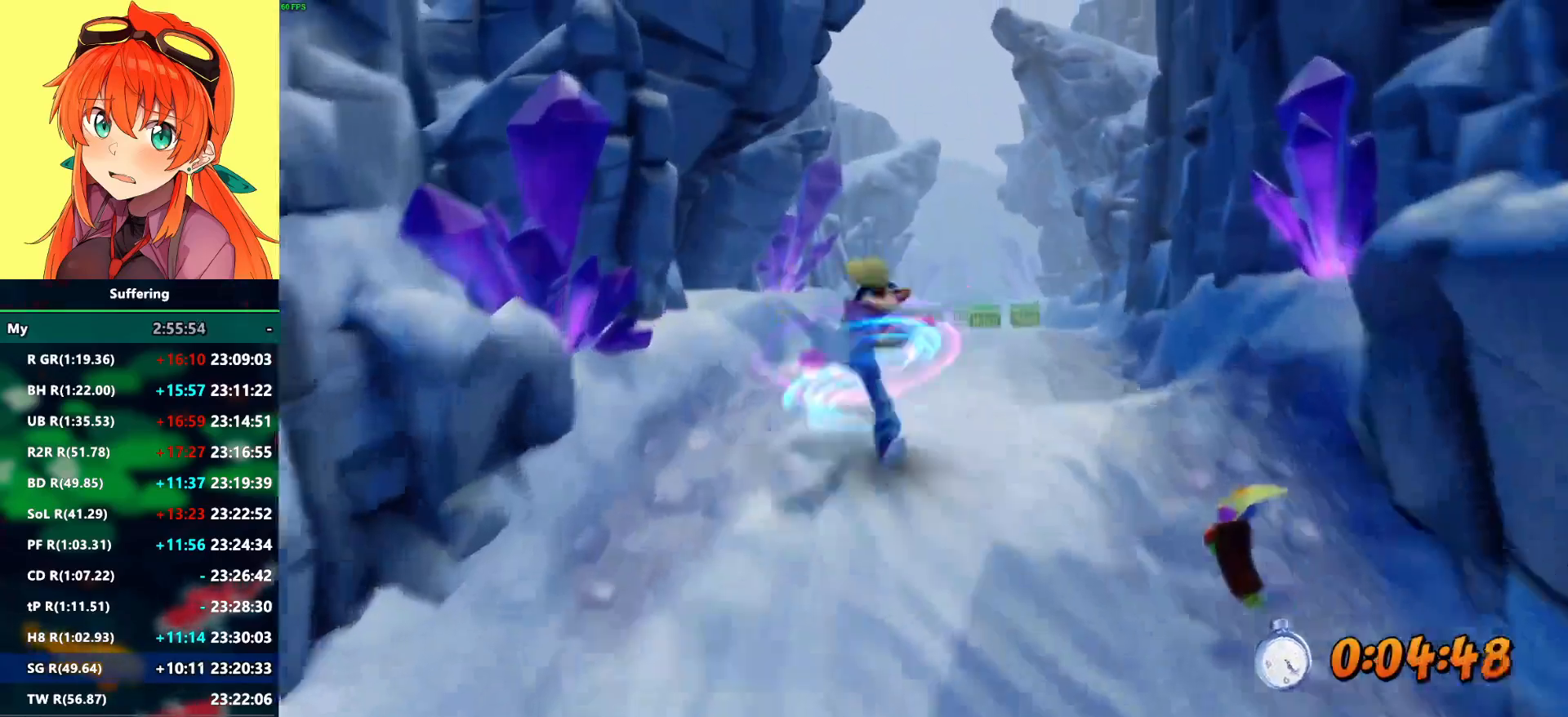
{"buttons": ["R2"], "left_stick": "up", "right_stick": "center", "events": [[33, "SQUARE", "up"]]}
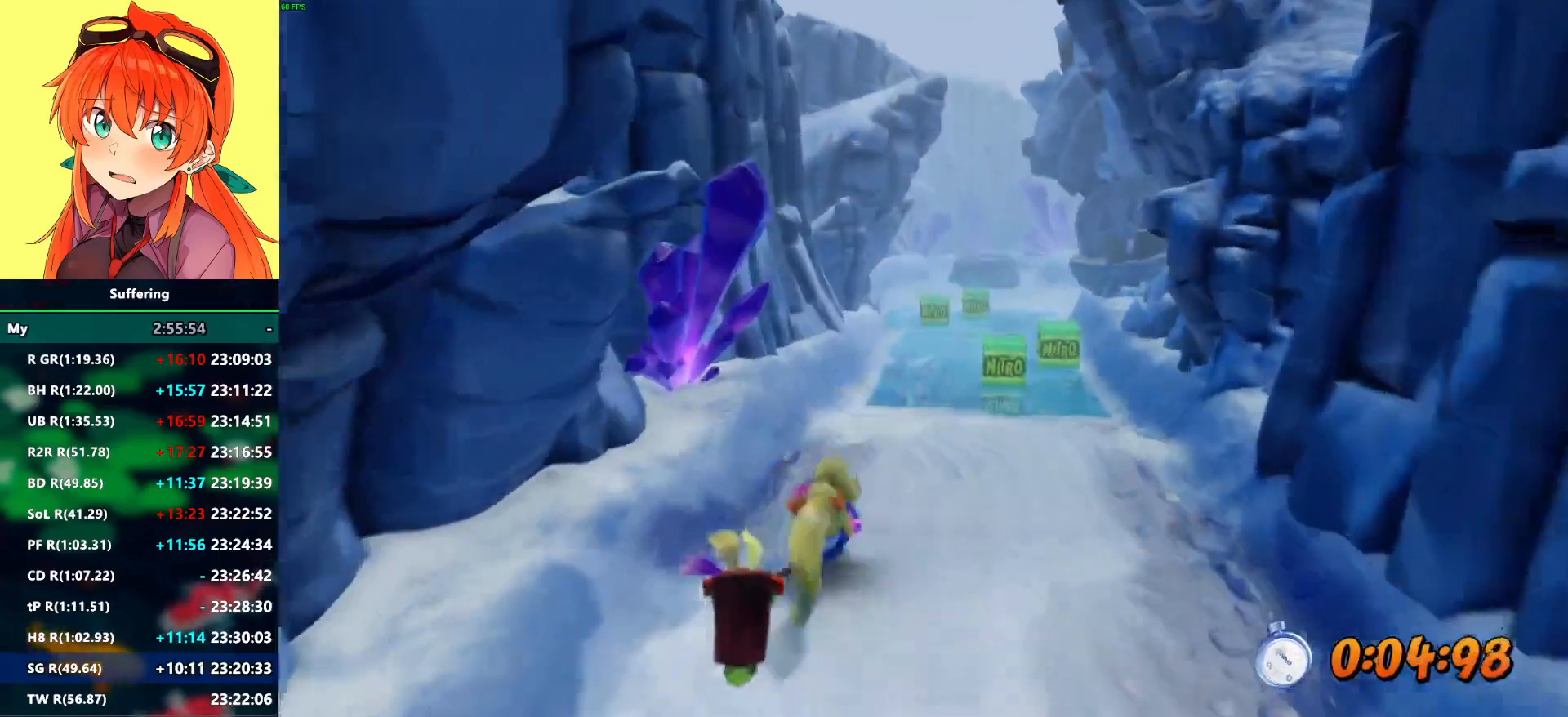
{"buttons": ["R2"], "left_stick": "up", "right_stick": "center", "events": [[217, "SQUARE", "down"], [300, "SQUARE", "up"]]}
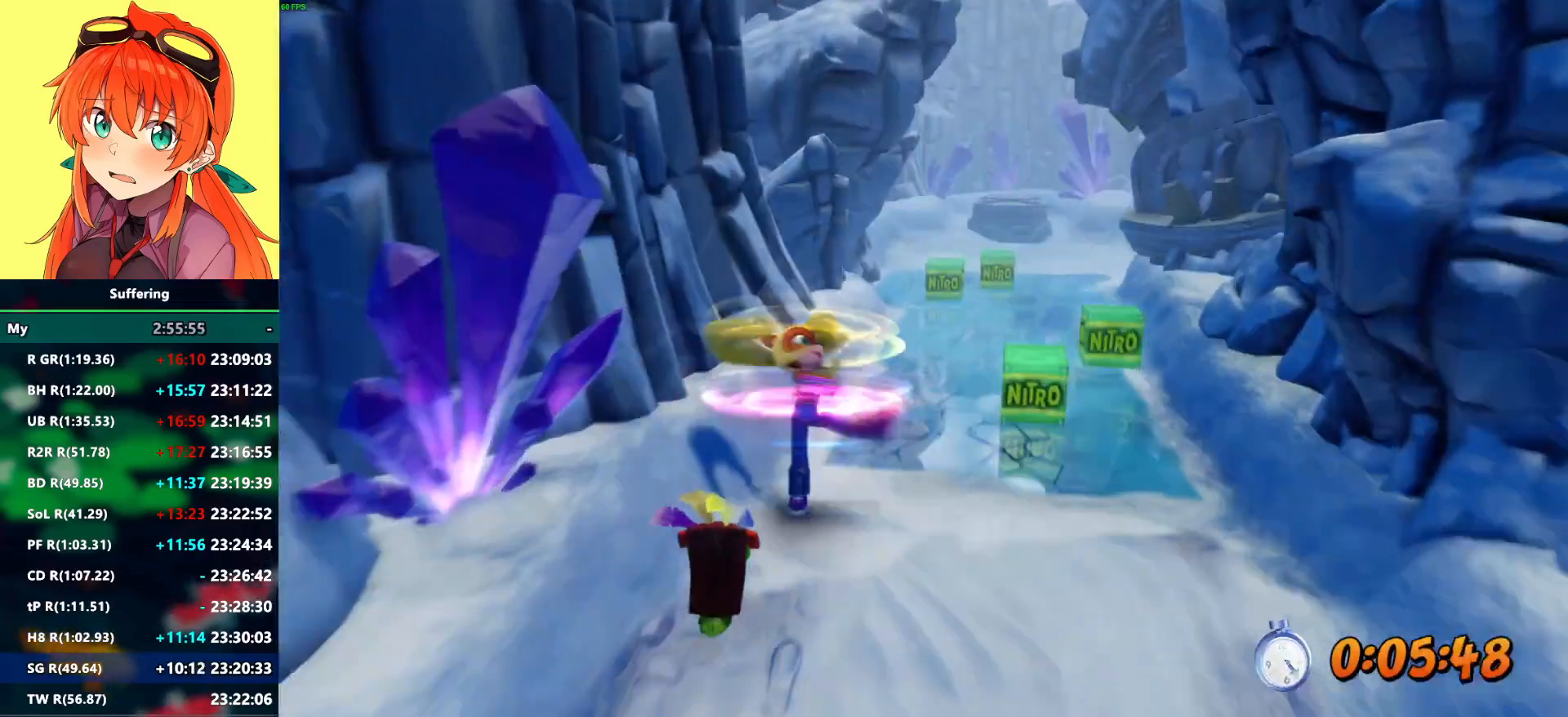
{"buttons": ["R2"], "left_stick": "up", "right_stick": "center", "events": []}
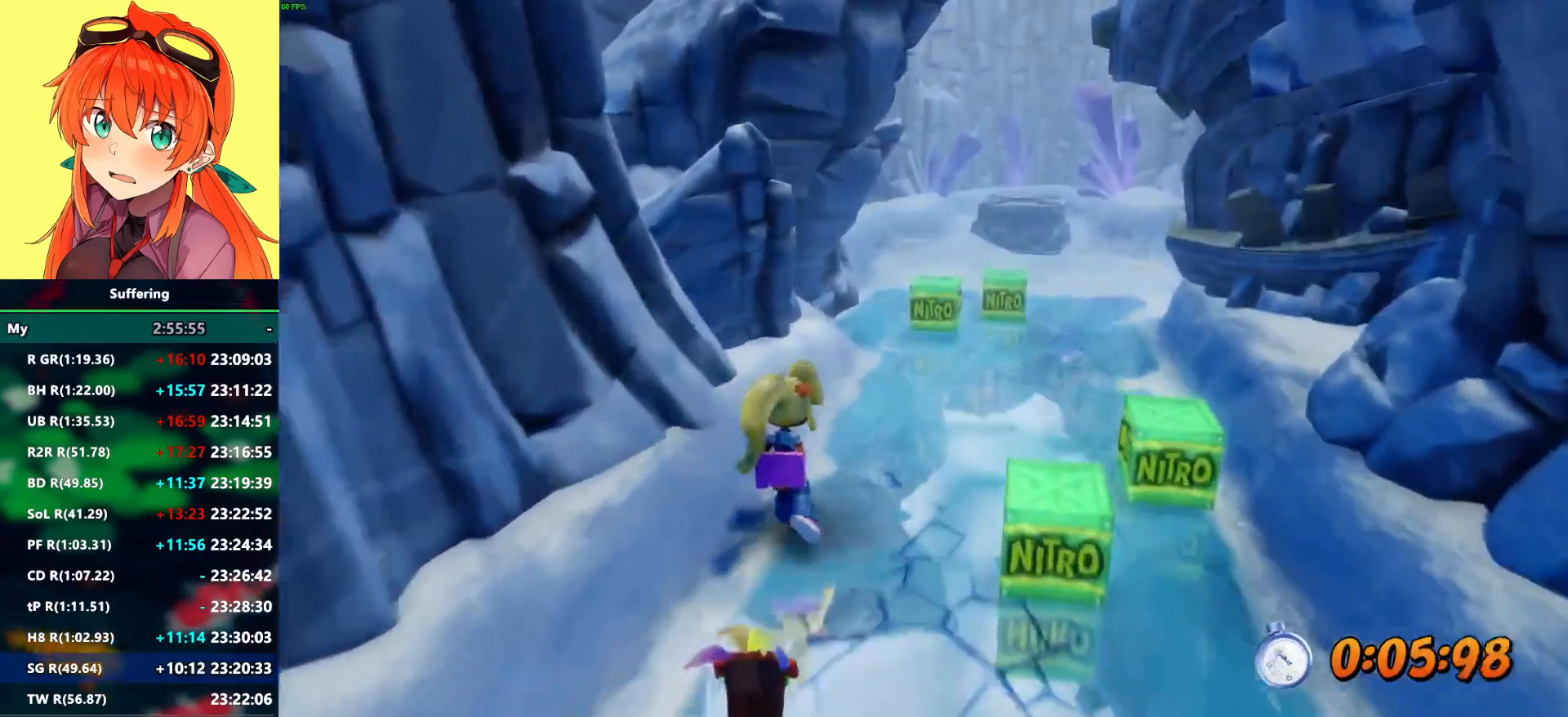
{"buttons": ["R2"], "left_stick": "up-right", "right_stick": "center"}
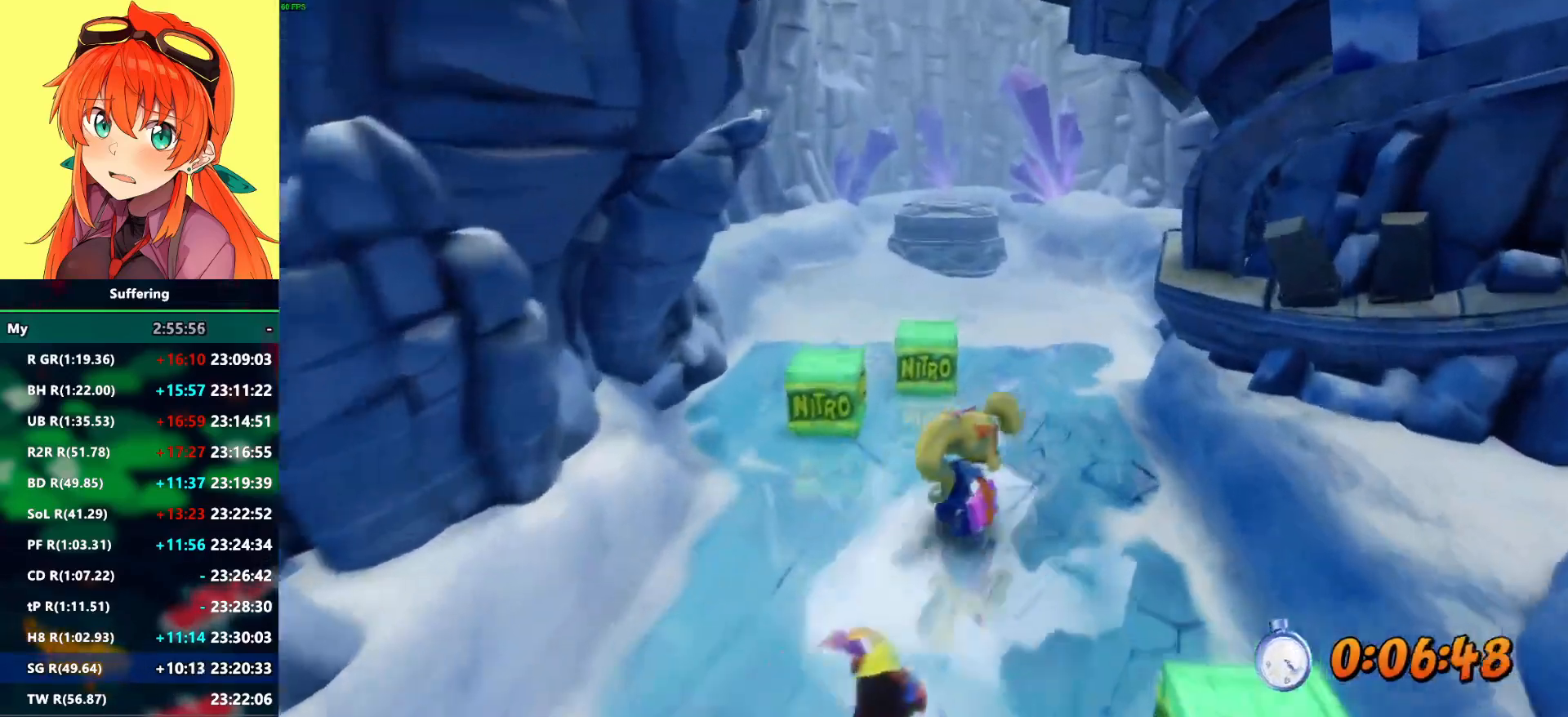
{"buttons": ["R2"], "left_stick": "up", "right_stick": "center", "events": [[217, "left_stick", "up"]]}
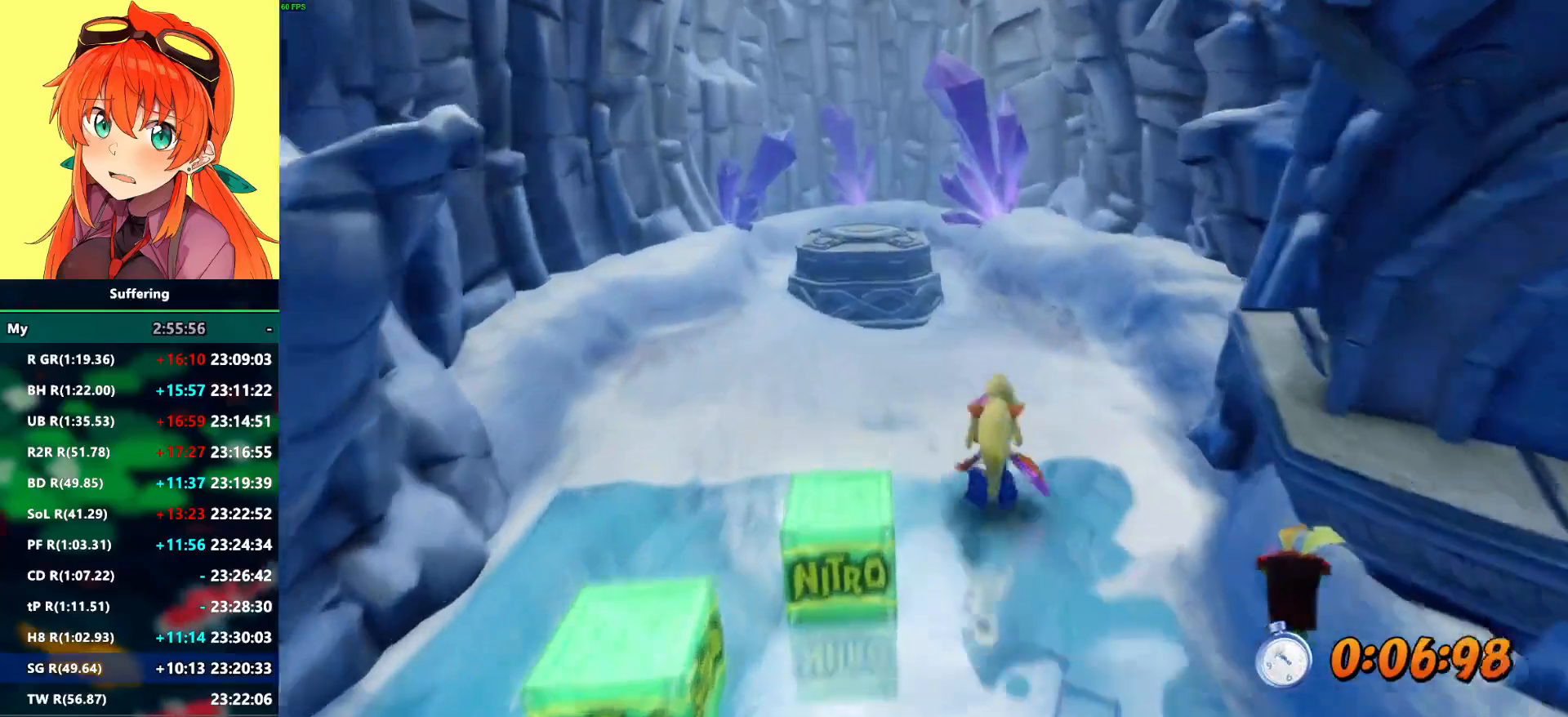
{"buttons": ["R2"], "left_stick": "up", "right_stick": "center", "events": []}
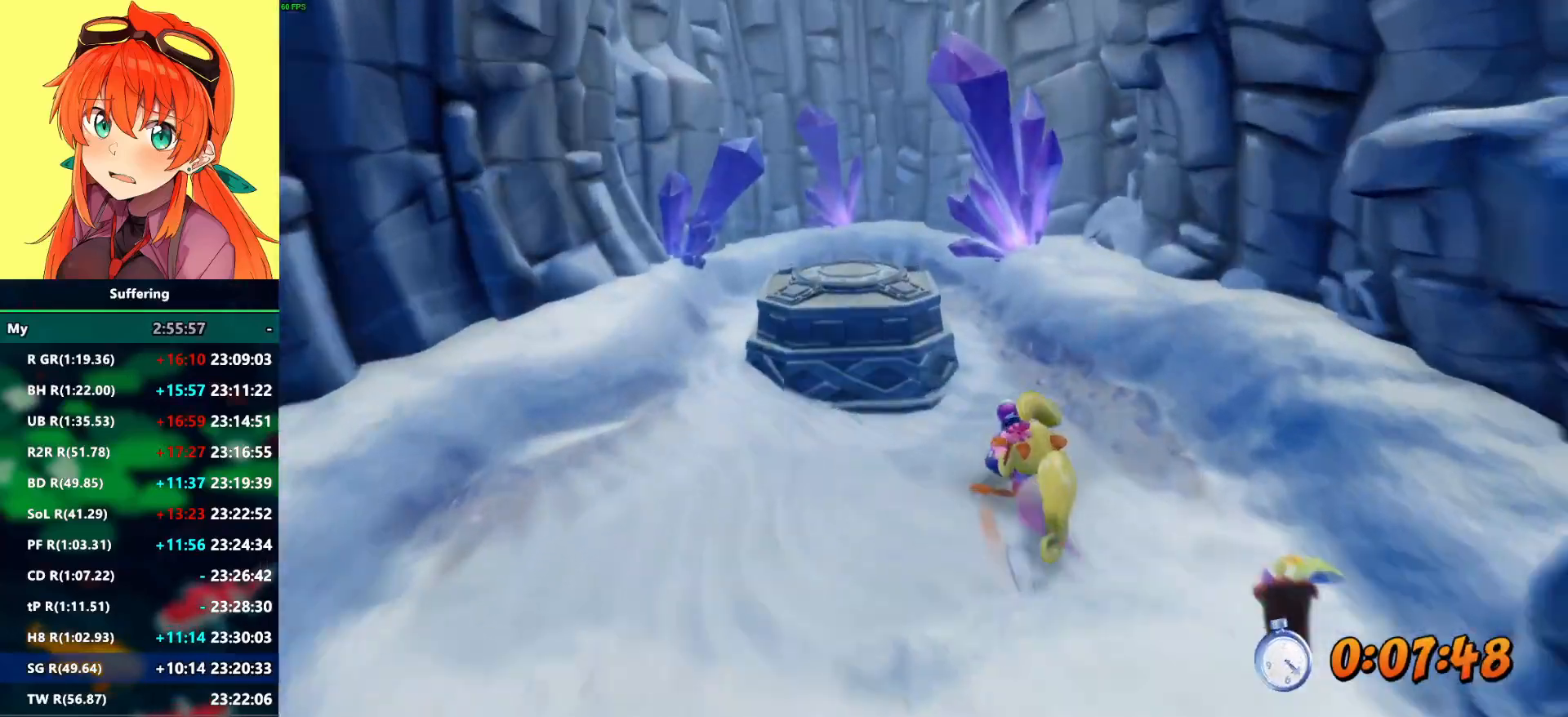
{"buttons": ["R2"], "left_stick": "up", "right_stick": "center", "events": [[17, "CROSS", "down"], [300, "CROSS", "up"]]}
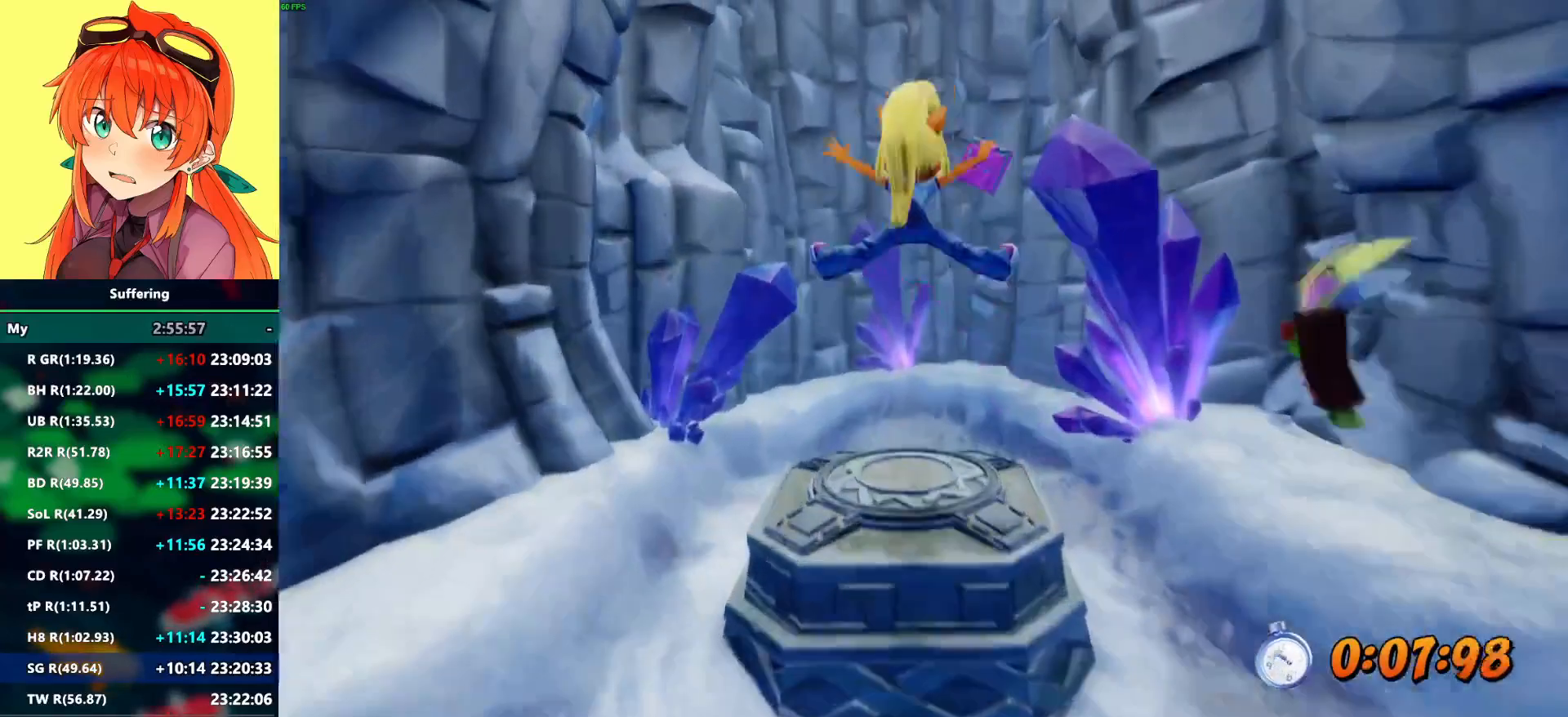
{"buttons": ["R2"], "left_stick": "center", "right_stick": "center", "events": [[100, "left_stick", "center"]]}
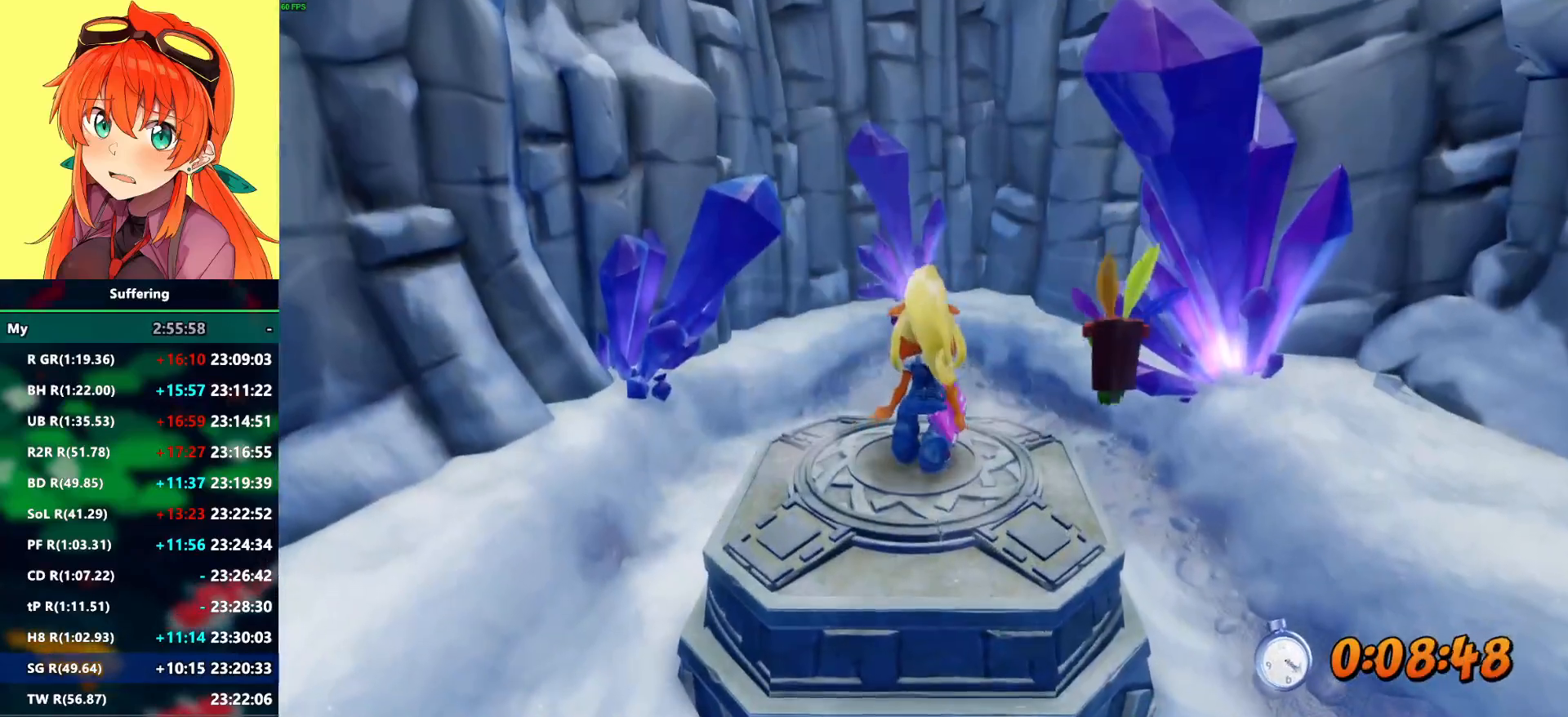
{"buttons": ["R2"], "left_stick": "center", "right_stick": "center", "events": []}
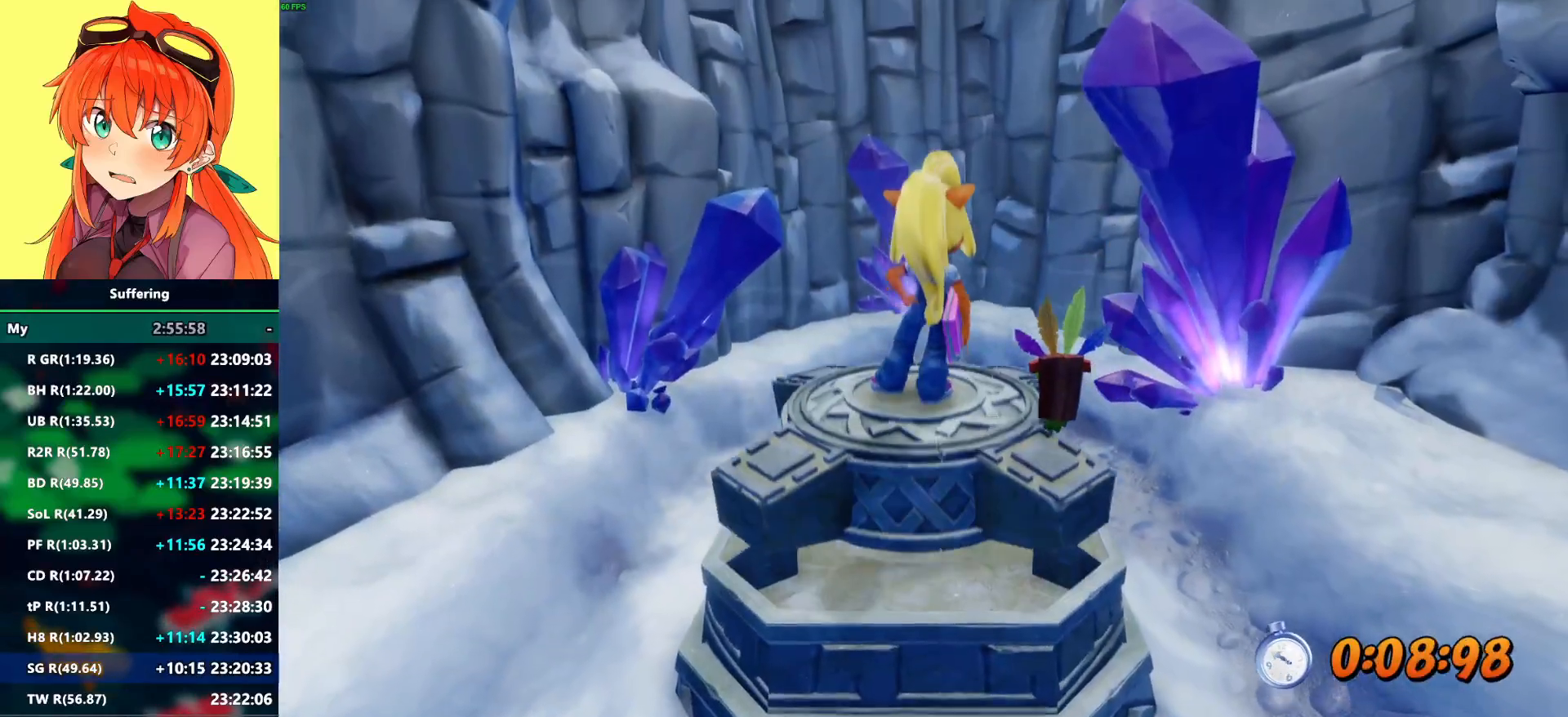
{"buttons": ["R2"], "left_stick": "center", "right_stick": "center", "events": []}
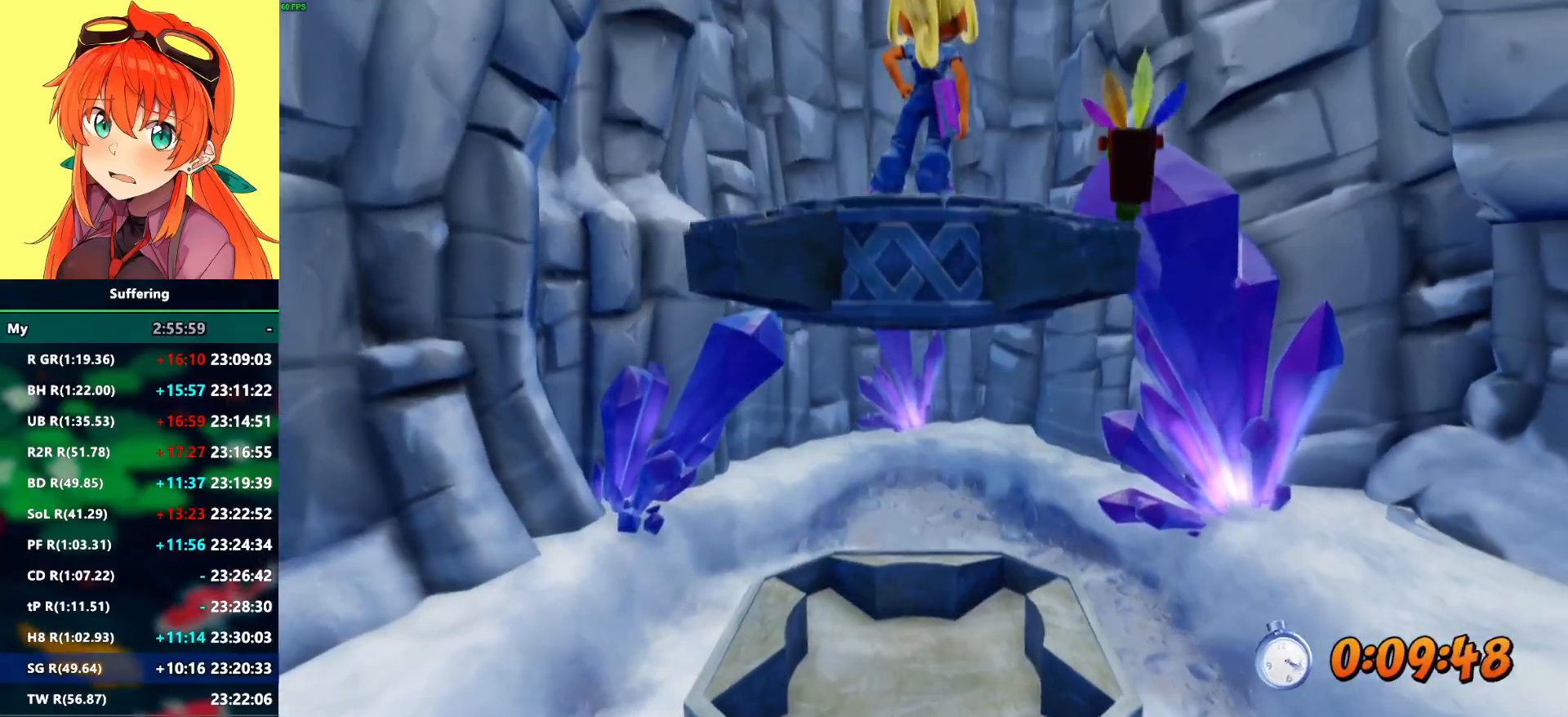
{"buttons": ["R2"], "left_stick": "up", "right_stick": "center", "events": [[300, "left_stick", "up"]]}